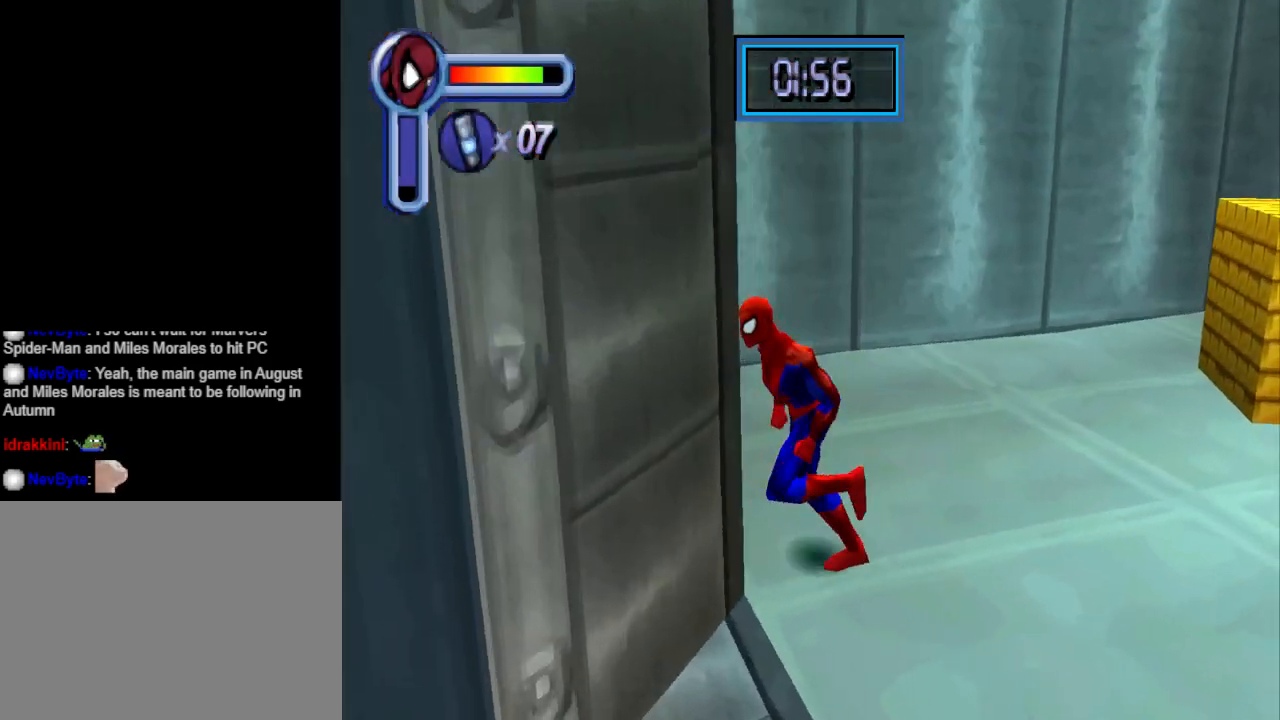
Gameplay with a controller (PlayStation layout); each line is a JSON object with the inputs held at the frame after it. "events" lists button and stick changes between this image and that frame as [ms after this image, input, new state], when the widget could be followed in between. Not read: L2 R2 left_stick right_stick.
{"buttons": ["DPAD_DOWN", "DPAD_LEFT"], "events": [[67, "DPAD_LEFT", "up"], [200, "DPAD_LEFT", "down"], [267, "DPAD_DOWN", "down"]]}
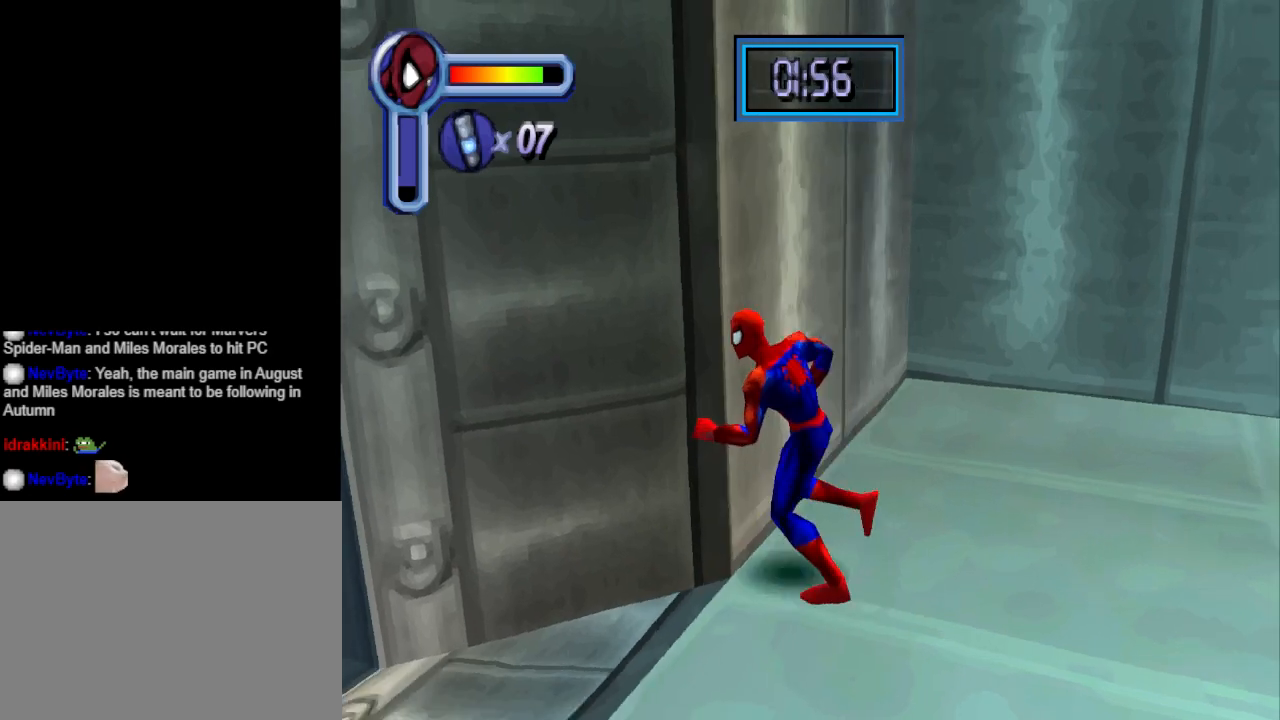
{"buttons": ["DPAD_LEFT"], "events": [[67, "DPAD_DOWN", "up"], [133, "DPAD_LEFT", "up"], [467, "DPAD_LEFT", "down"]]}
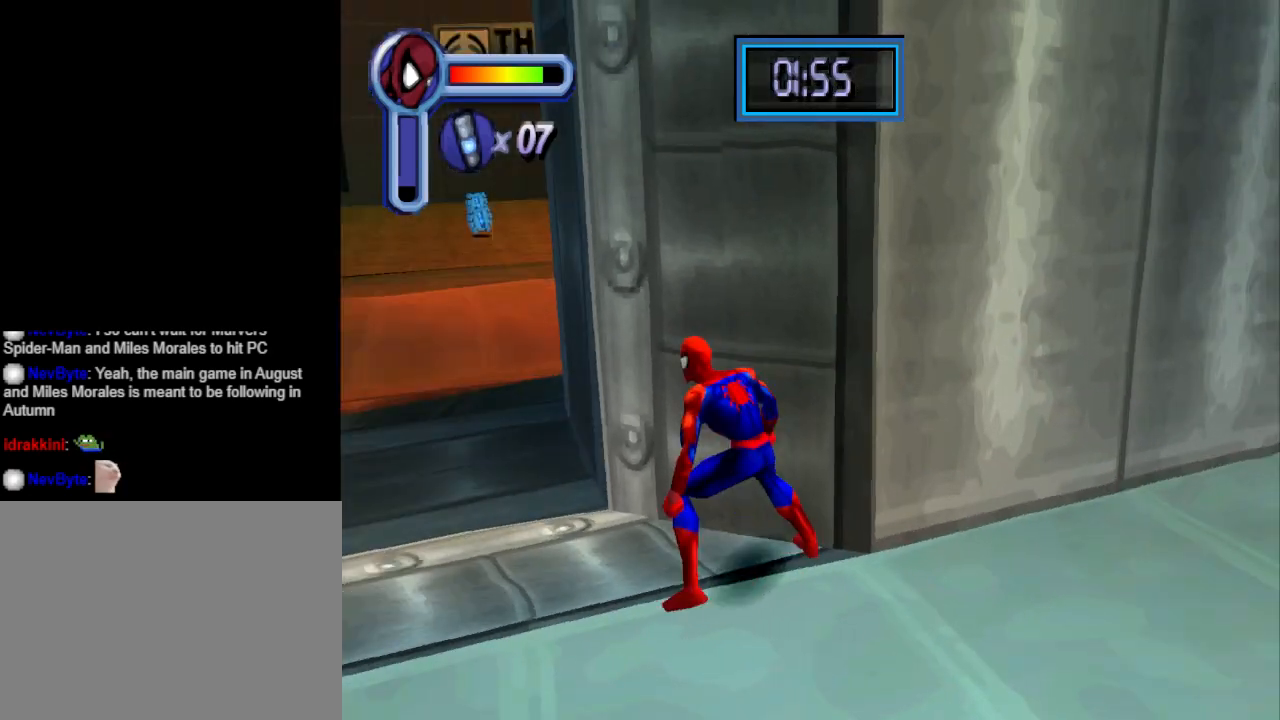
{"buttons": [], "events": [[133, "DPAD_LEFT", "up"]]}
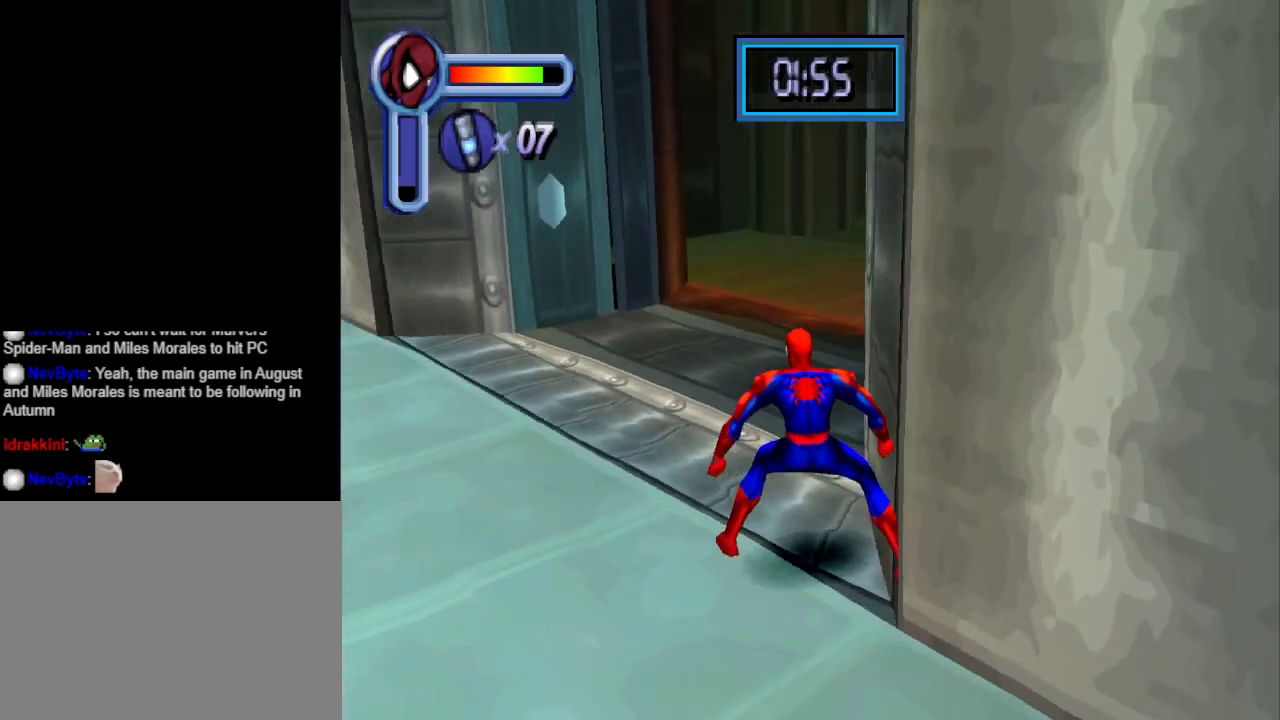
{"buttons": ["DPAD_UP", "DPAD_RIGHT"], "events": [[67, "DPAD_RIGHT", "down"], [200, "DPAD_UP", "down"], [267, "DPAD_RIGHT", "up"], [333, "DPAD_RIGHT", "down"]]}
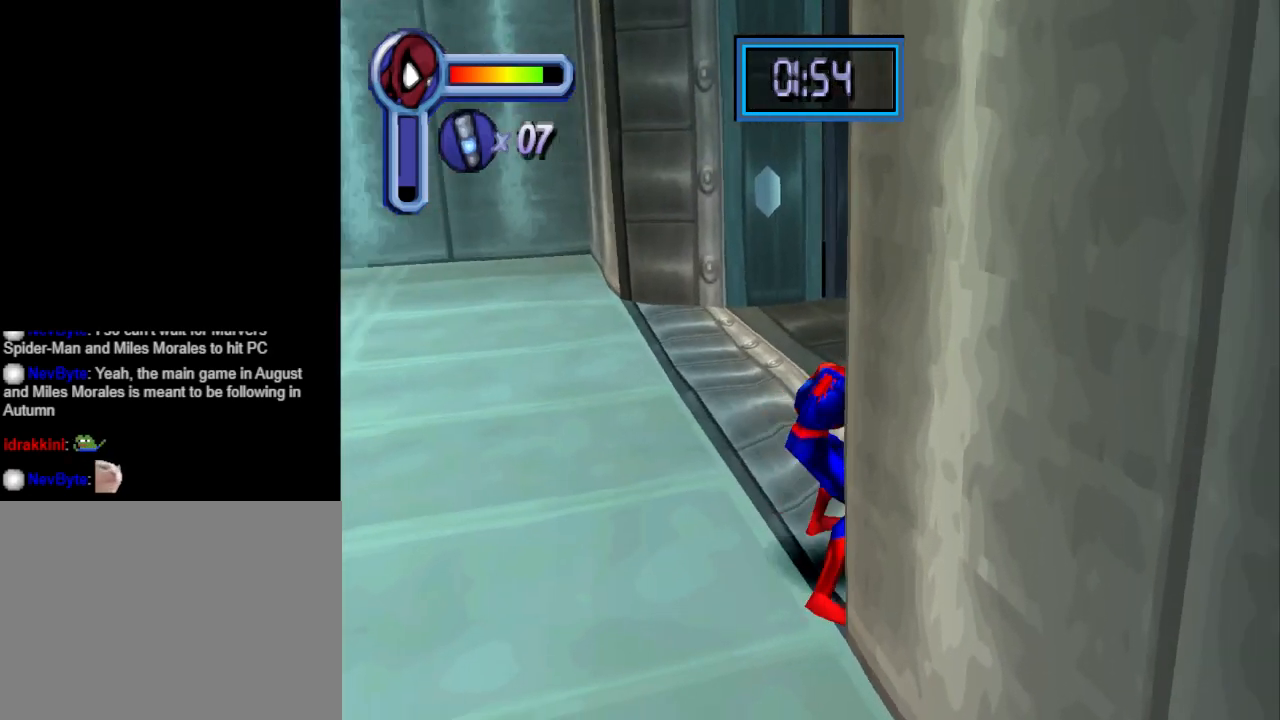
{"buttons": ["DPAD_RIGHT"], "events": [[333, "DPAD_UP", "up"]]}
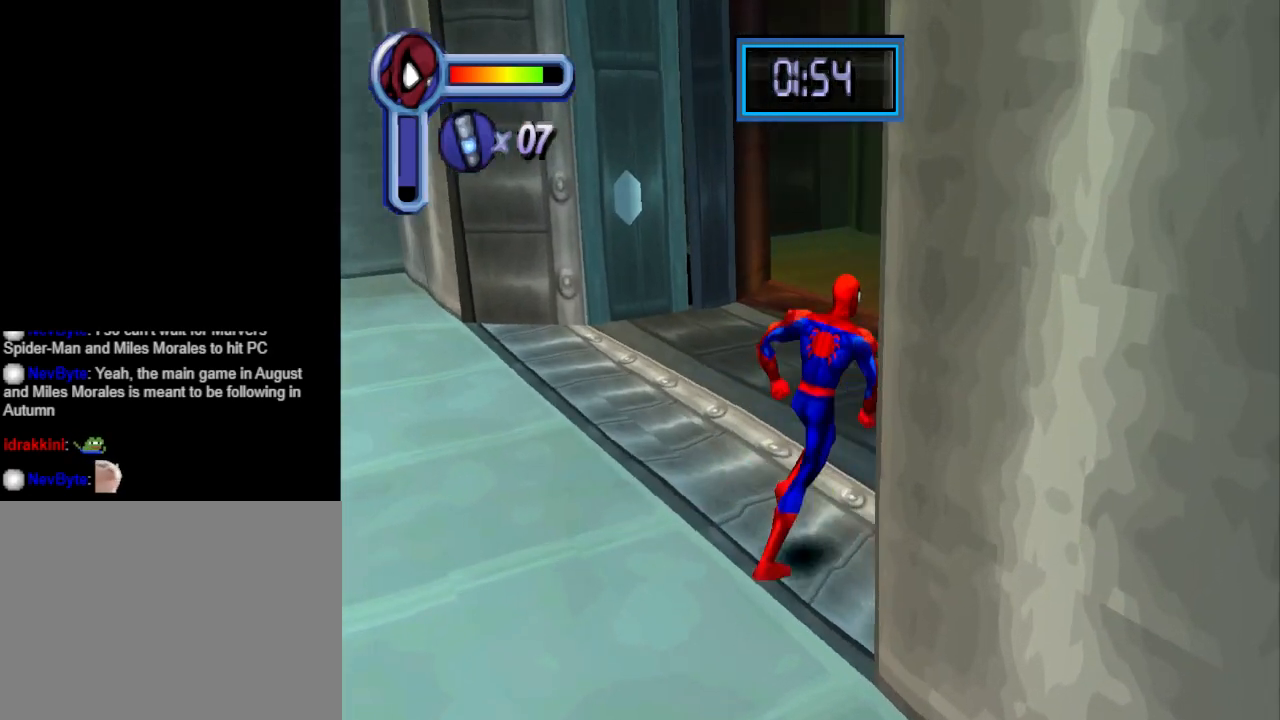
{"buttons": [], "events": [[433, "DPAD_RIGHT", "up"]]}
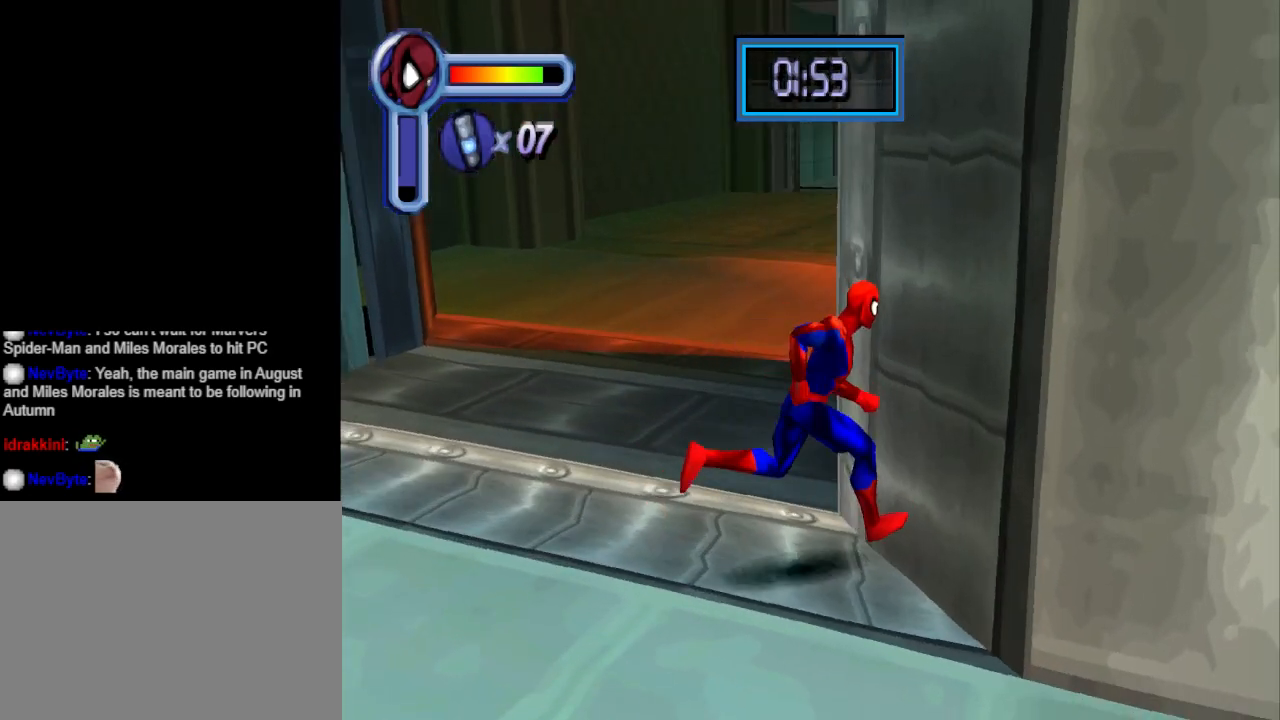
{"buttons": ["DPAD_RIGHT"], "events": [[333, "DPAD_RIGHT", "down"]]}
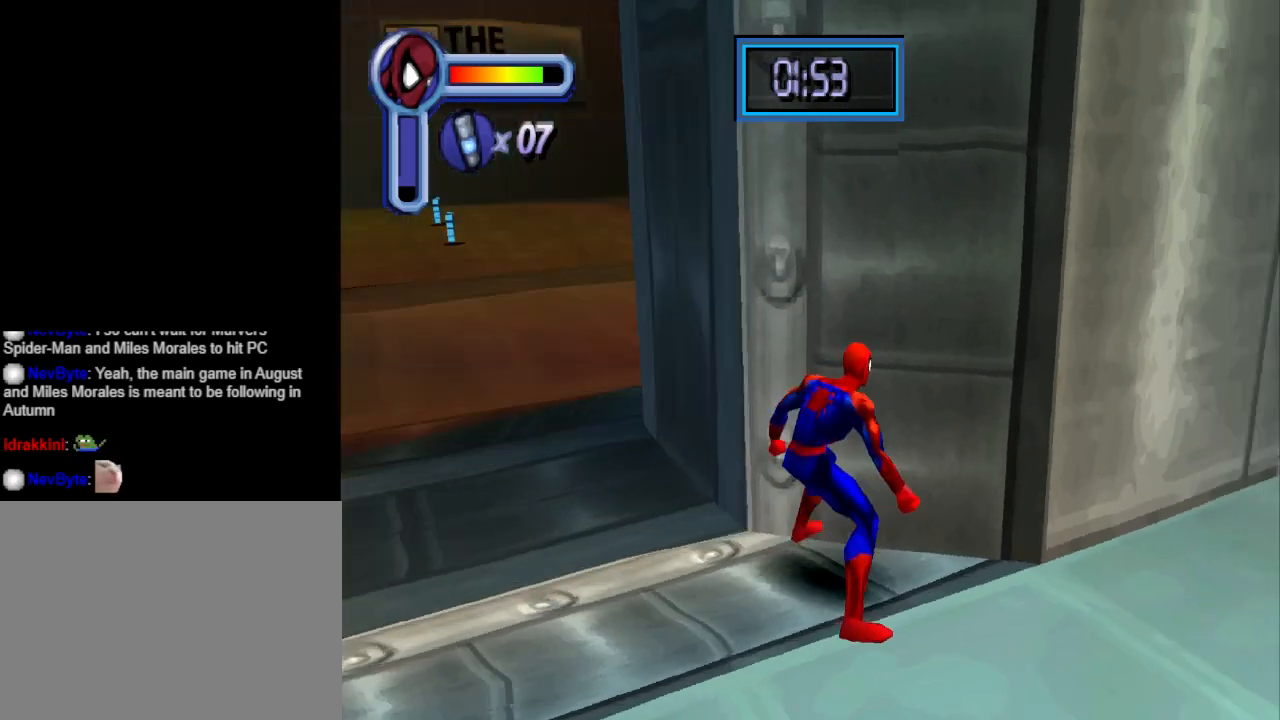
{"buttons": [], "events": [[67, "DPAD_RIGHT", "up"], [267, "DPAD_LEFT", "down"], [433, "DPAD_LEFT", "up"]]}
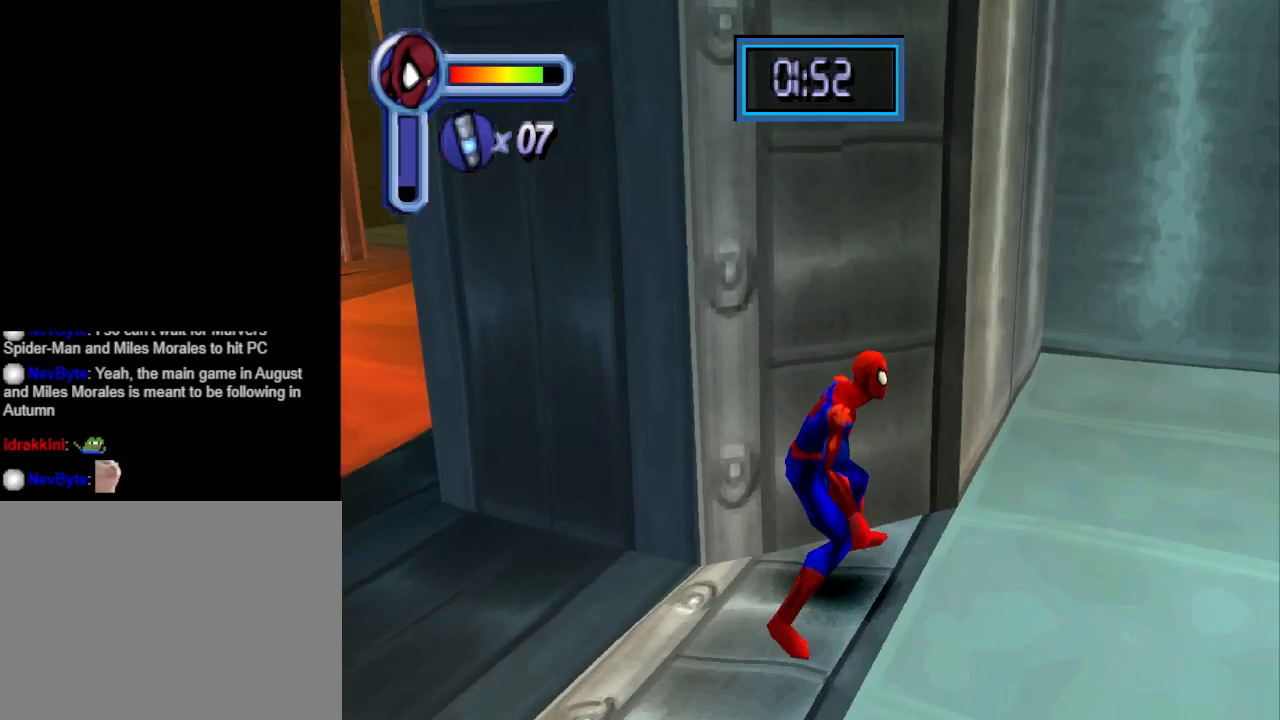
{"buttons": [], "events": [[167, "DPAD_LEFT", "down"], [467, "DPAD_LEFT", "up"]]}
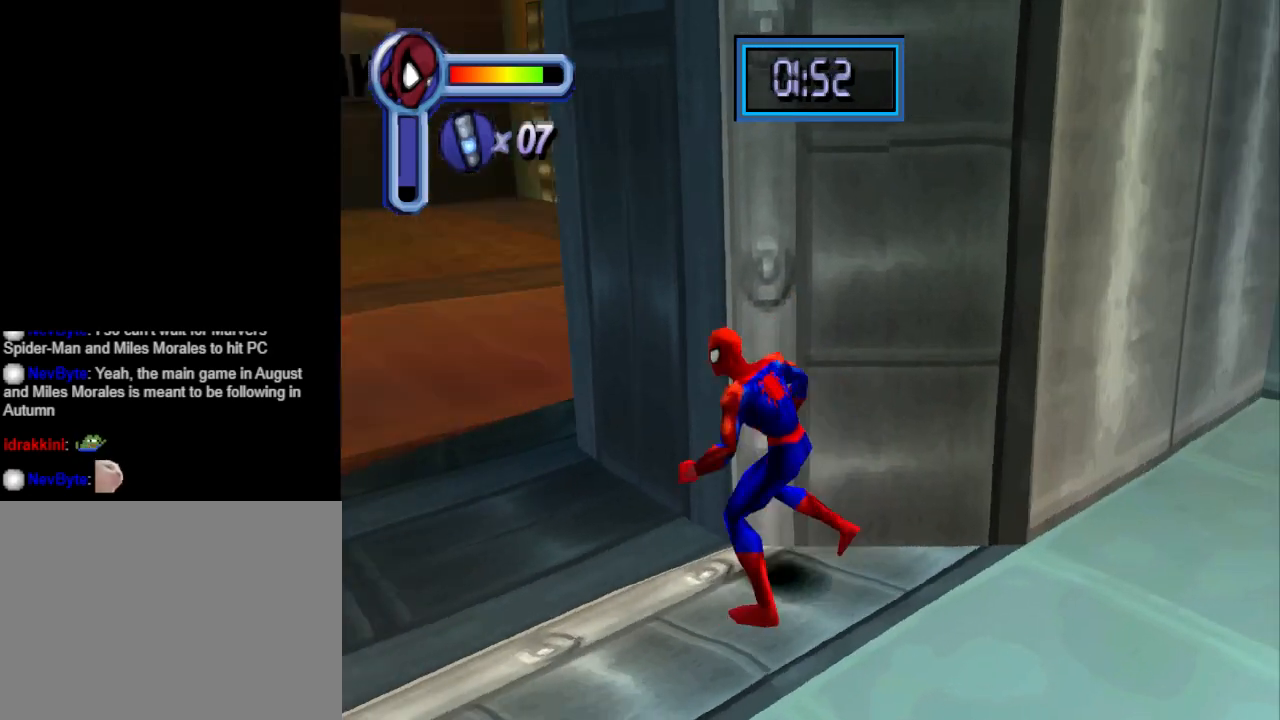
{"buttons": ["DPAD_UP", "DPAD_RIGHT"], "events": [[33, "DPAD_LEFT", "down"], [233, "DPAD_UP", "down"], [267, "DPAD_LEFT", "up"], [467, "DPAD_RIGHT", "down"]]}
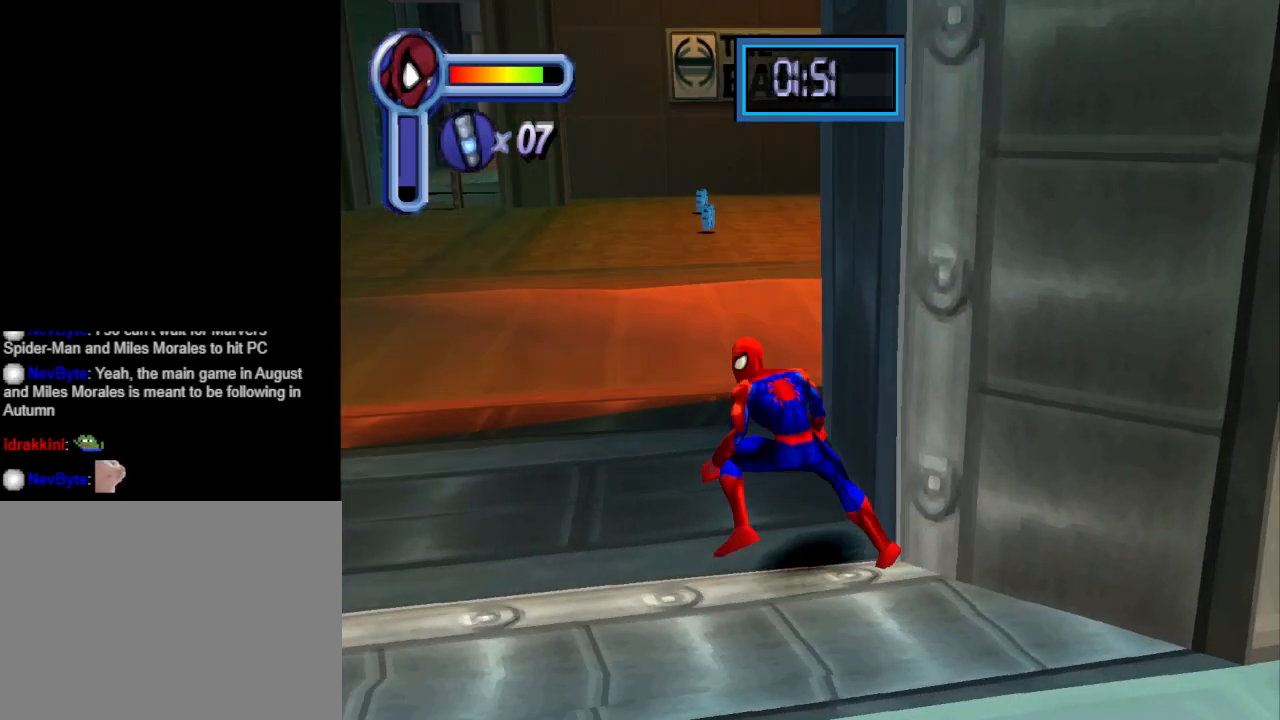
{"buttons": ["DPAD_UP", "DPAD_LEFT"], "events": [[100, "DPAD_RIGHT", "up"], [367, "DPAD_LEFT", "down"]]}
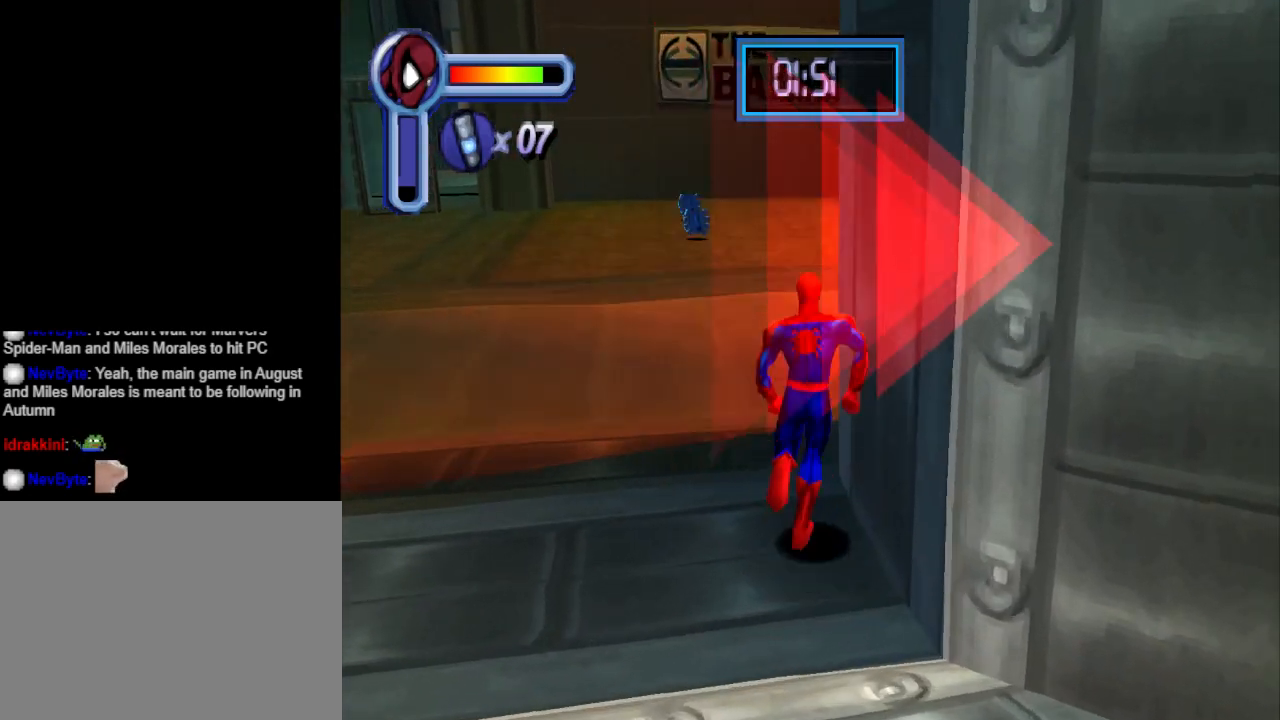
{"buttons": [], "events": [[67, "DPAD_LEFT", "up"], [100, "R1", "down"], [167, "DPAD_UP", "up"], [233, "R1", "up"]]}
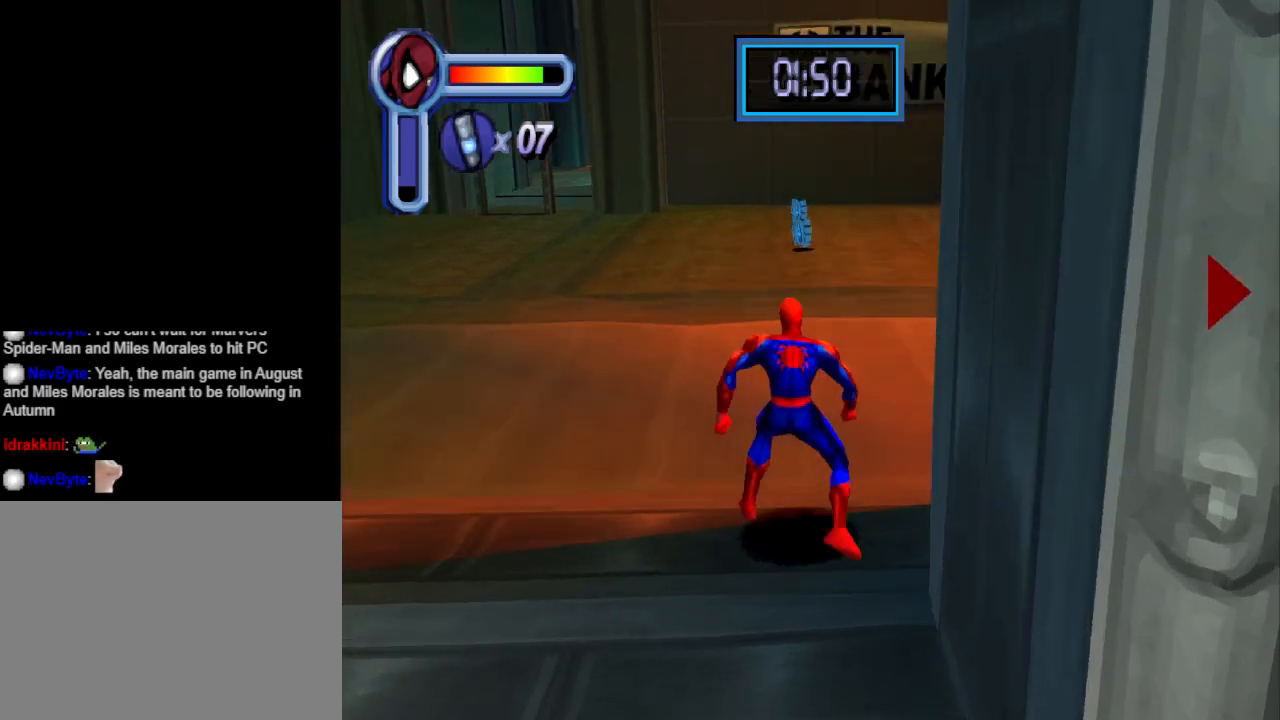
{"buttons": [], "events": [[167, "R1", "down"], [333, "R1", "up"]]}
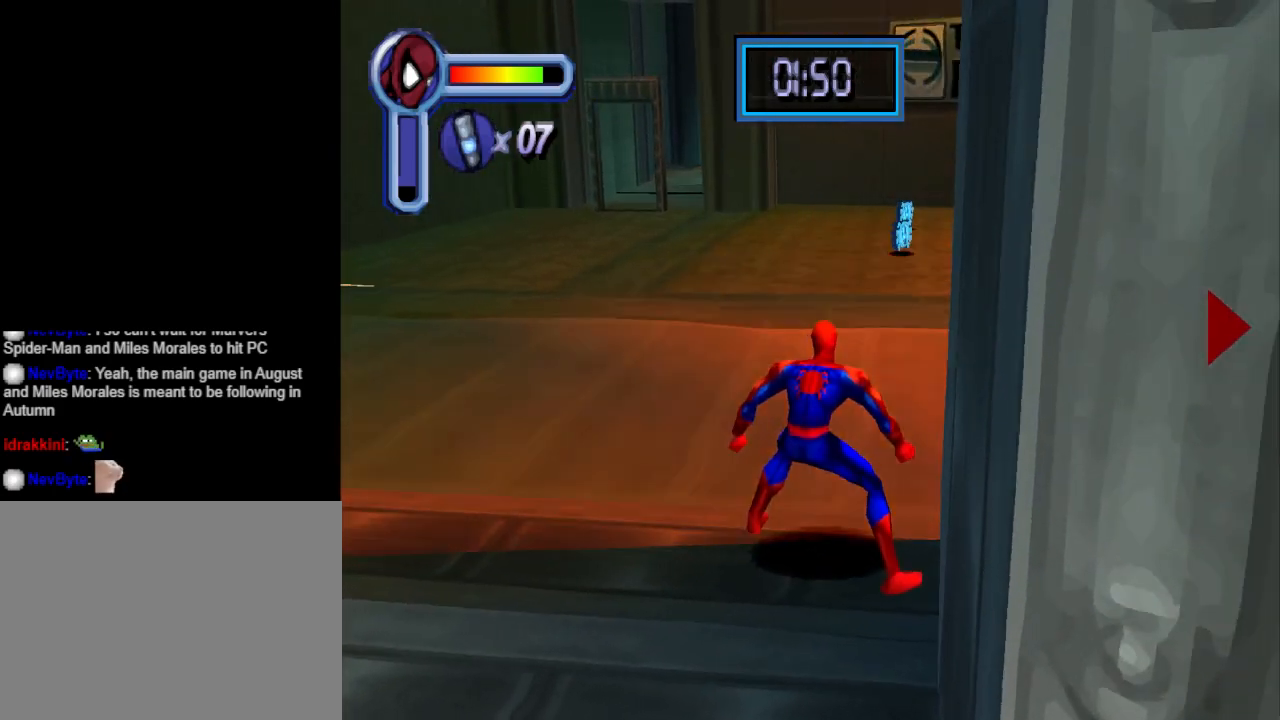
{"buttons": ["DPAD_UP", "DPAD_RIGHT"], "events": [[33, "DPAD_UP", "down"], [133, "DPAD_RIGHT", "down"]]}
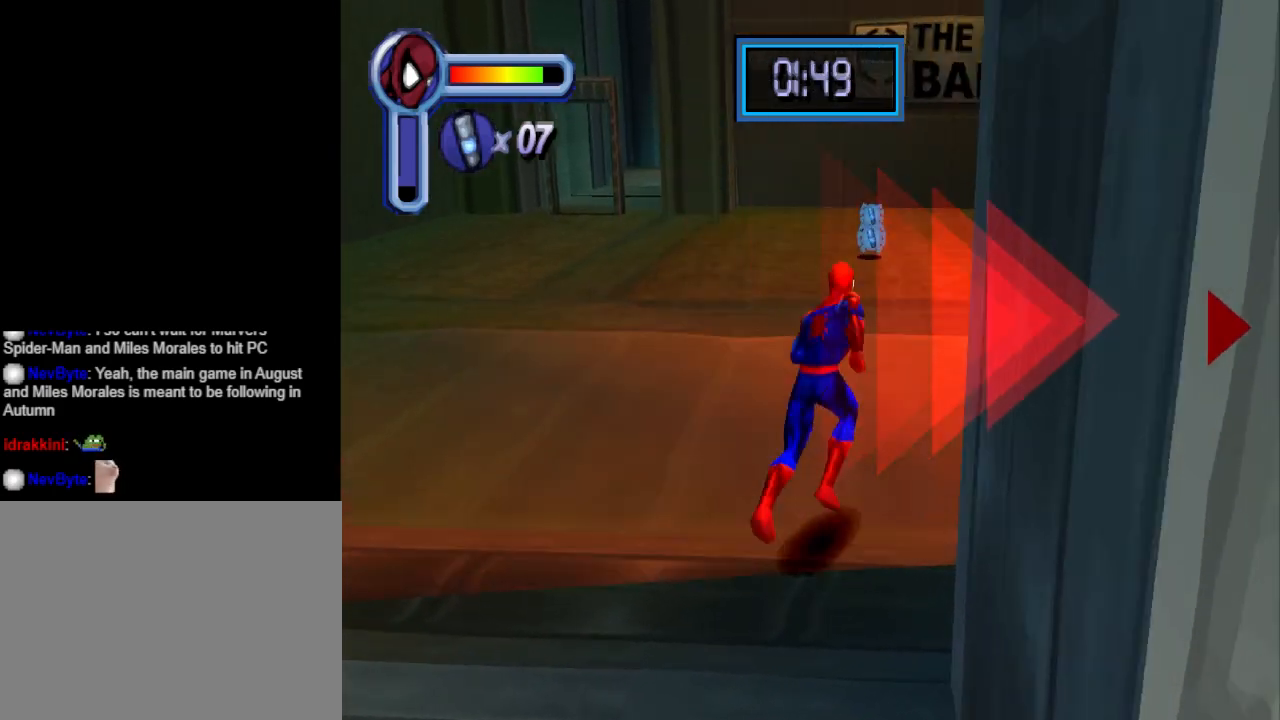
{"buttons": ["R1"], "events": [[33, "R1", "down"], [67, "DPAD_RIGHT", "up"], [67, "DPAD_UP", "up"], [133, "R1", "up"], [233, "R1", "down"], [333, "R1", "up"], [400, "R1", "down"]]}
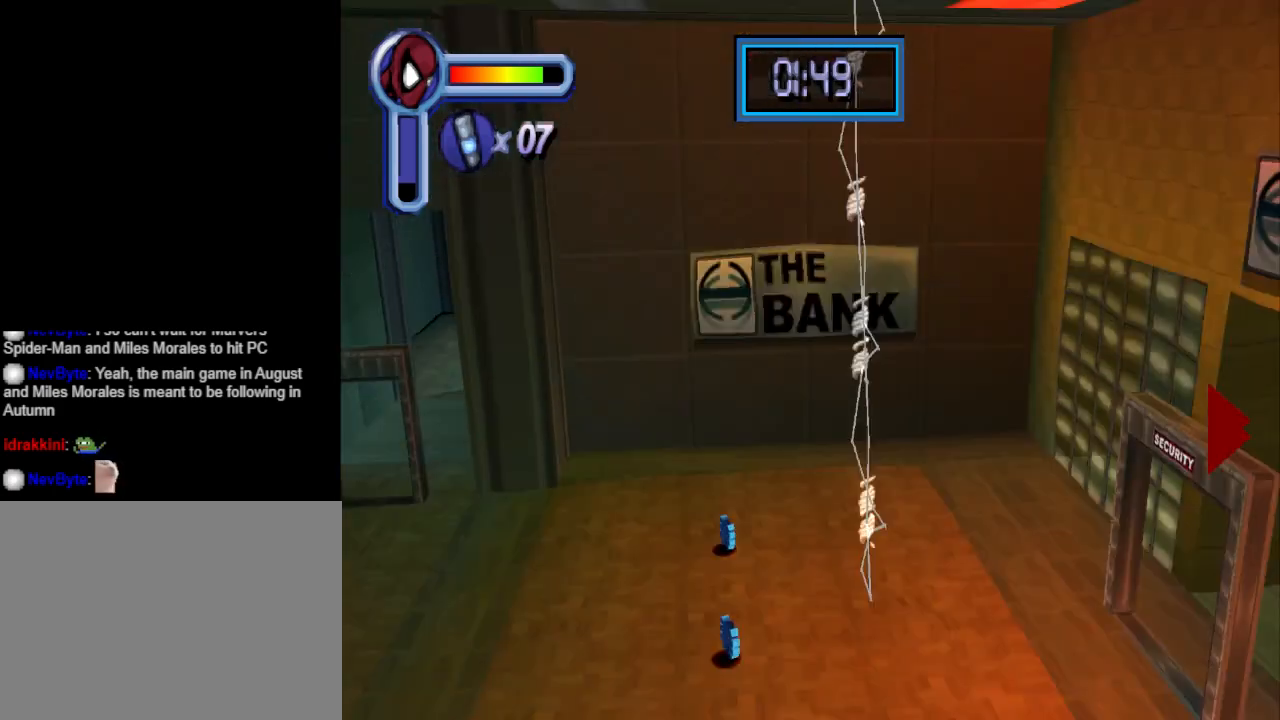
{"buttons": ["DPAD_UP"], "events": [[33, "R1", "up"], [400, "DPAD_UP", "down"]]}
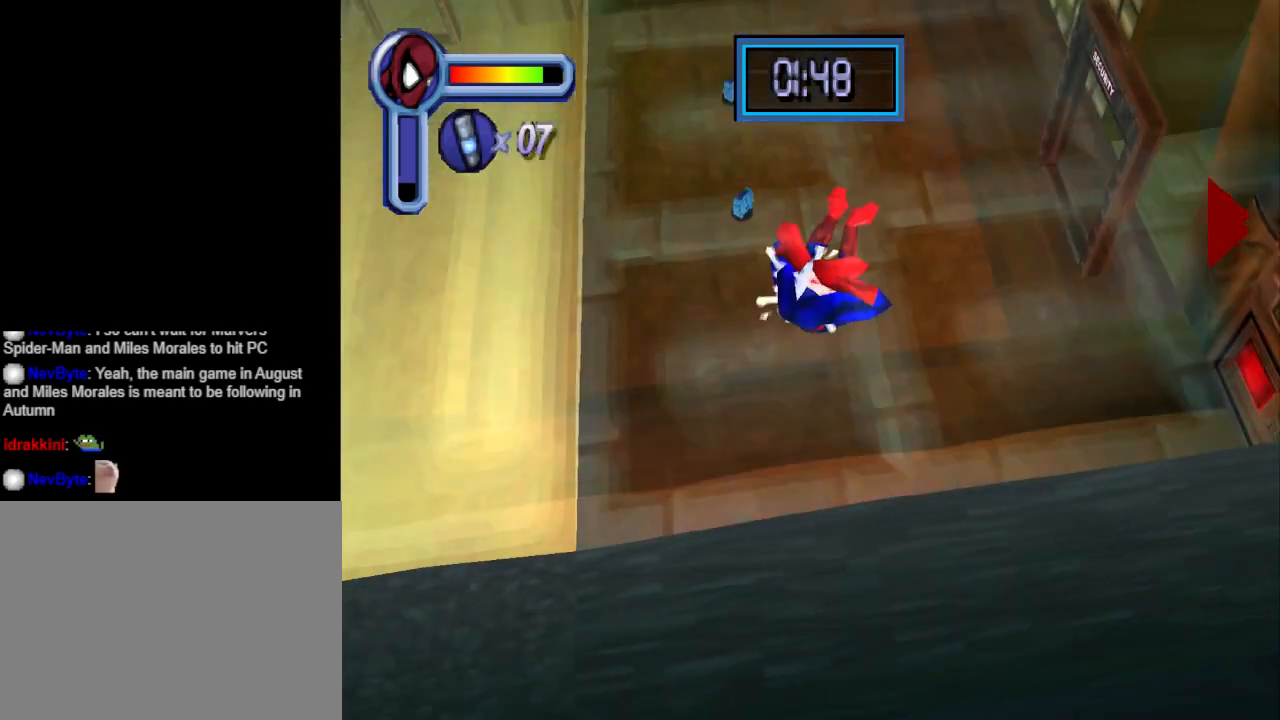
{"buttons": ["DPAD_UP", "DPAD_RIGHT"], "events": [[67, "DPAD_RIGHT", "down"]]}
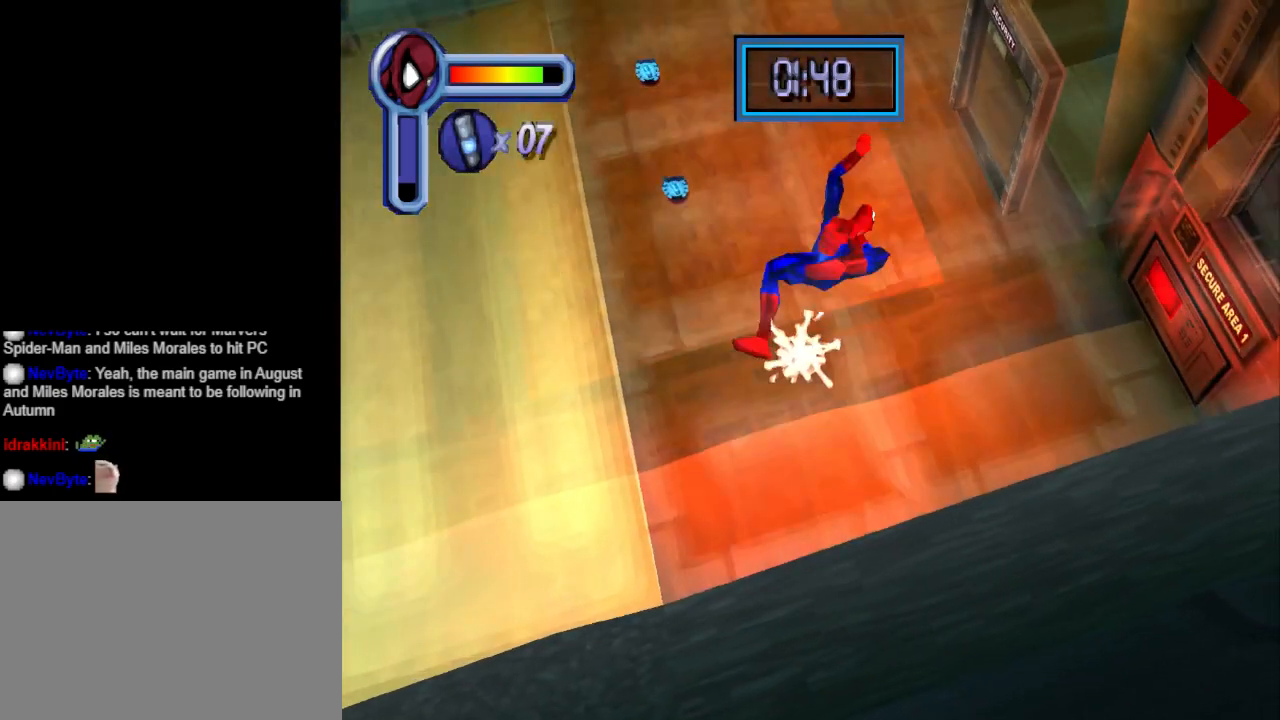
{"buttons": ["DPAD_UP"], "events": [[100, "DPAD_RIGHT", "up"]]}
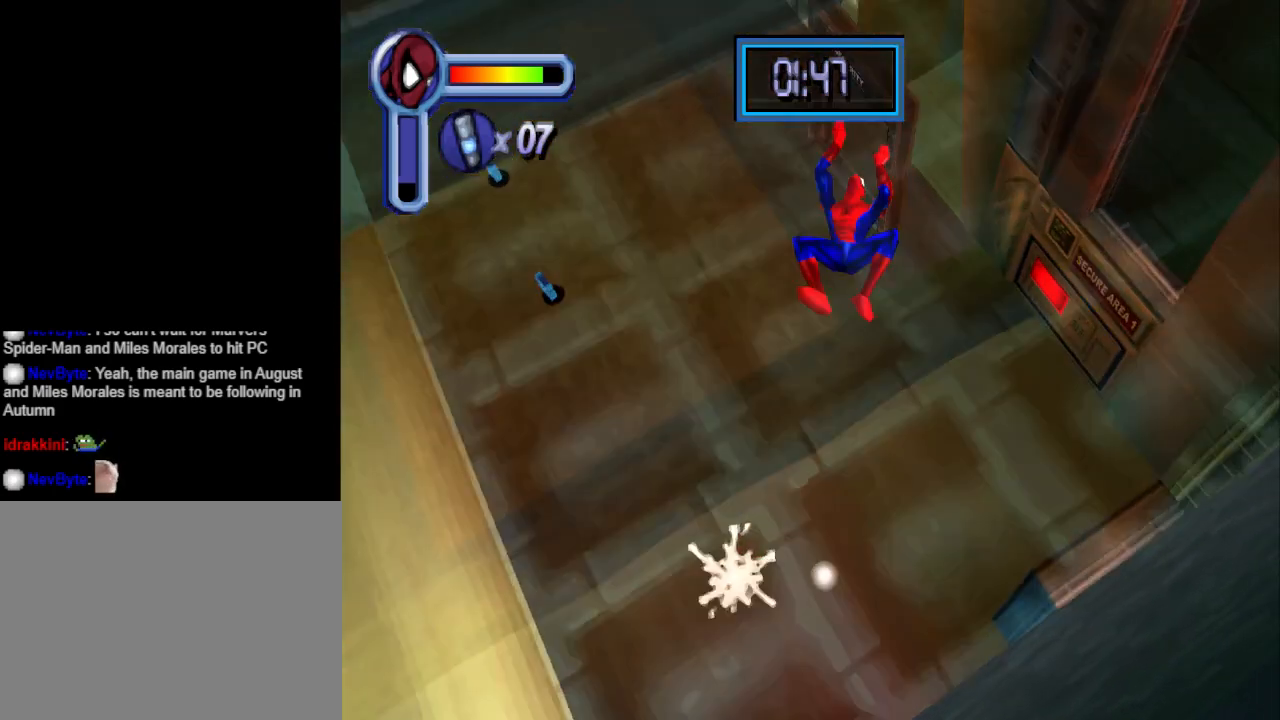
{"buttons": ["DPAD_UP"], "events": []}
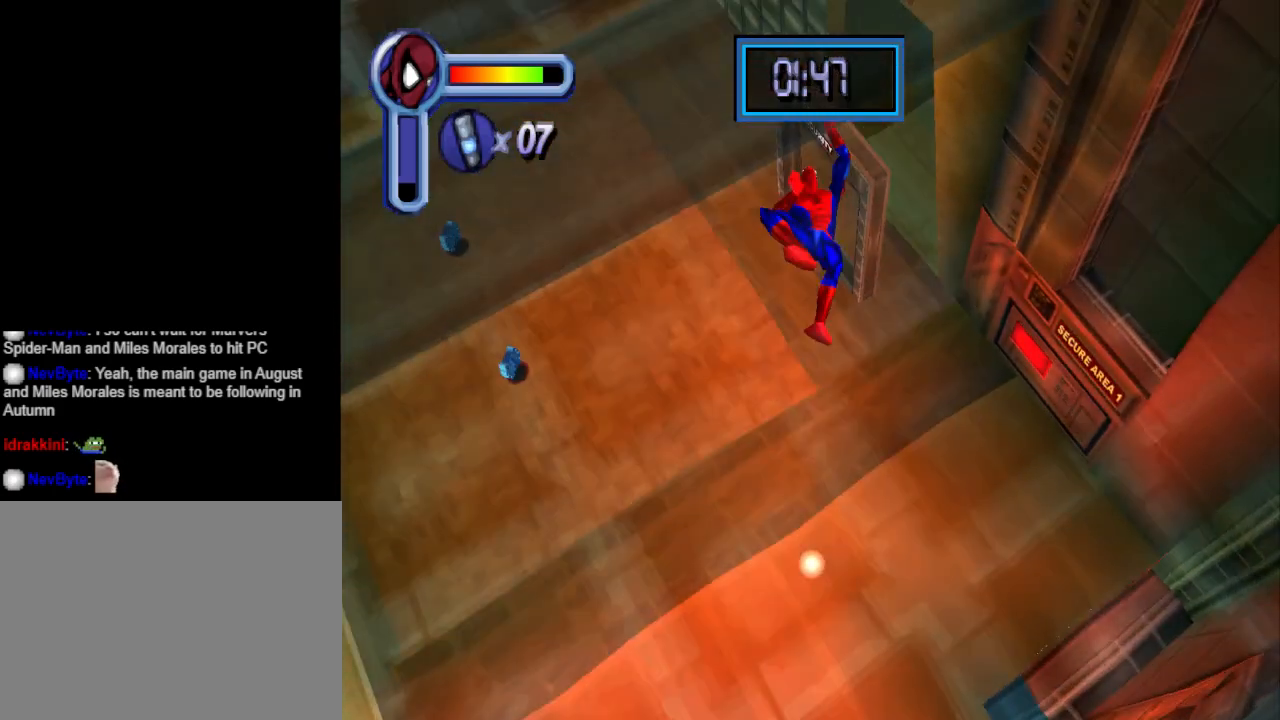
{"buttons": ["DPAD_UP"], "events": []}
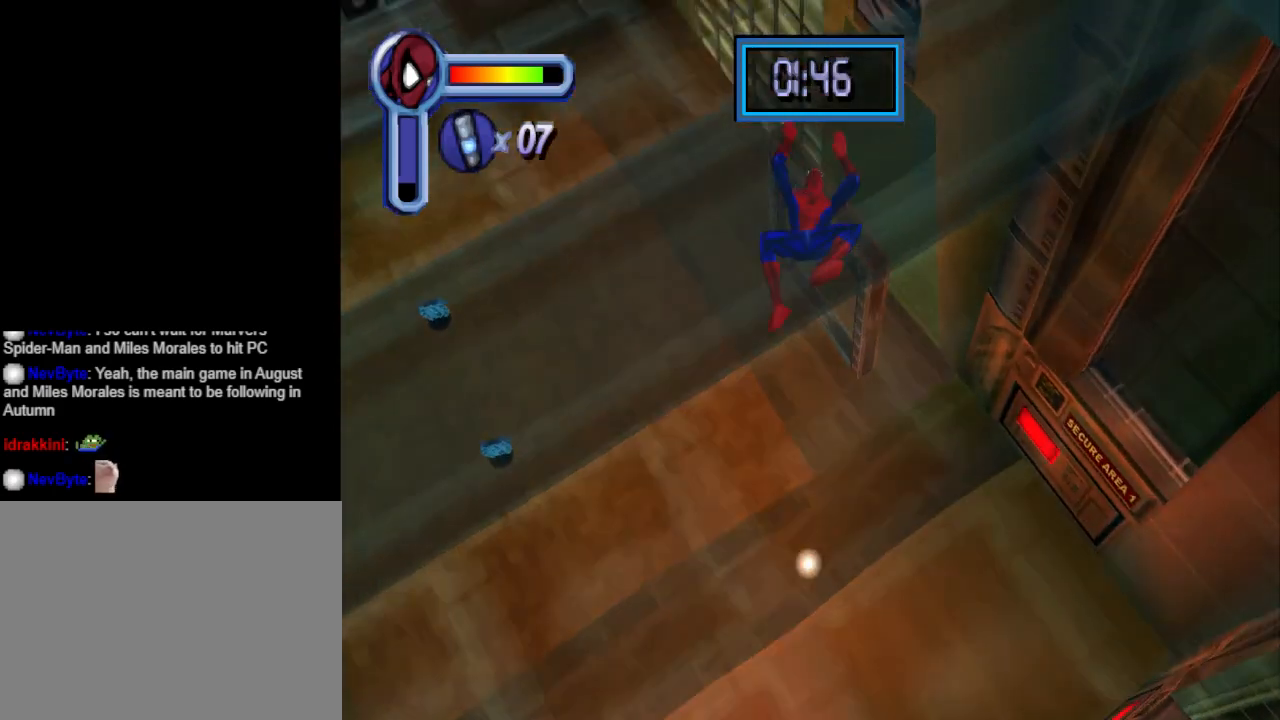
{"buttons": [], "events": [[300, "CROSS", "down"], [433, "DPAD_UP", "up"], [467, "CROSS", "up"]]}
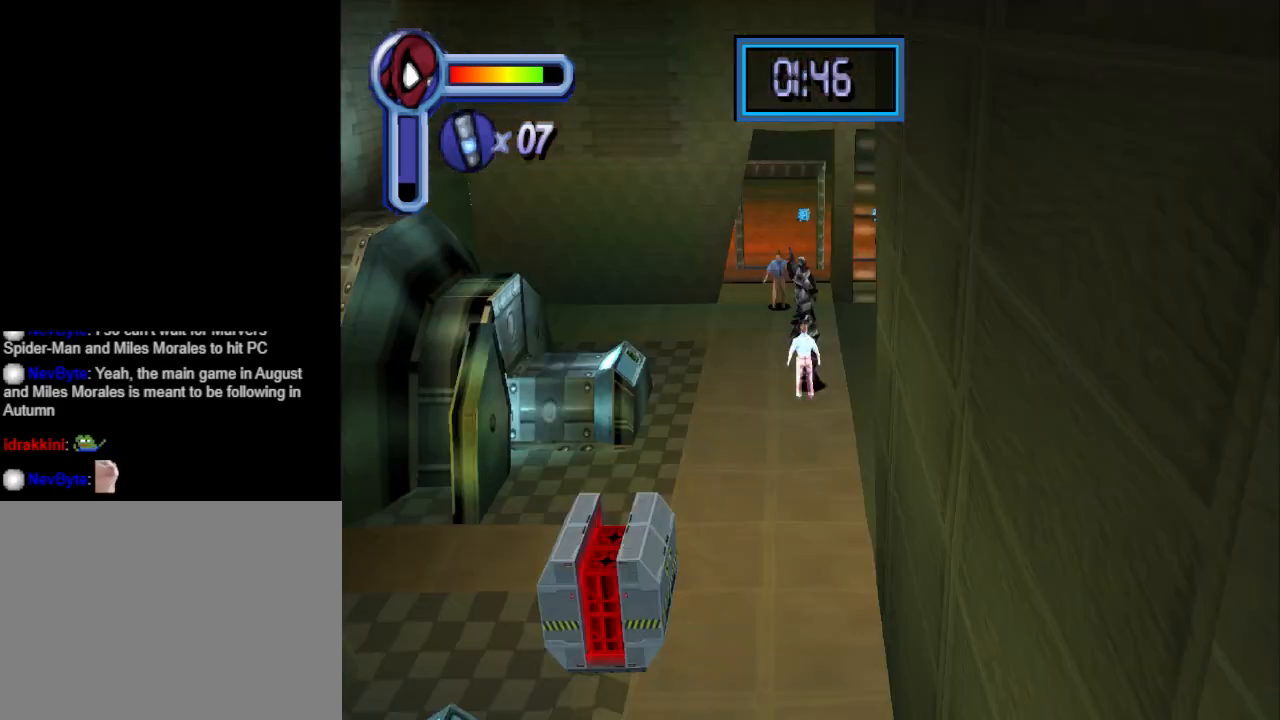
{"buttons": [], "events": [[100, "CROSS", "down"], [233, "CROSS", "up"]]}
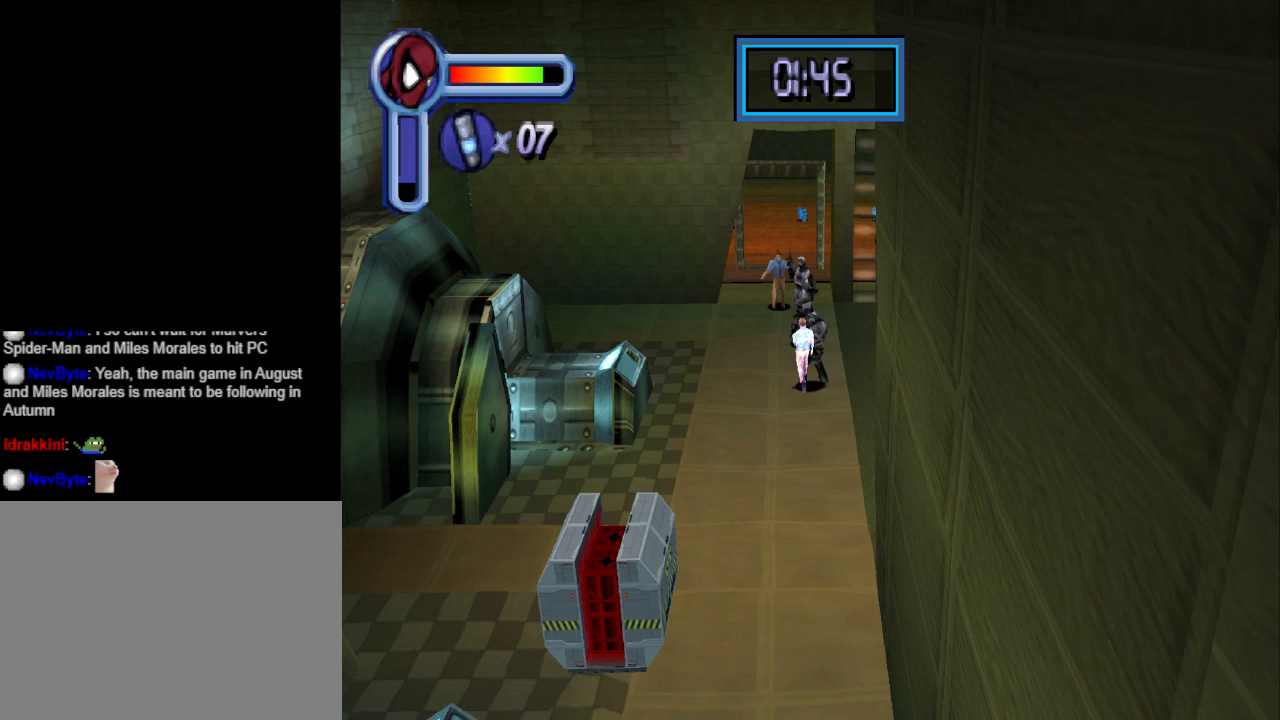
{"buttons": [], "events": []}
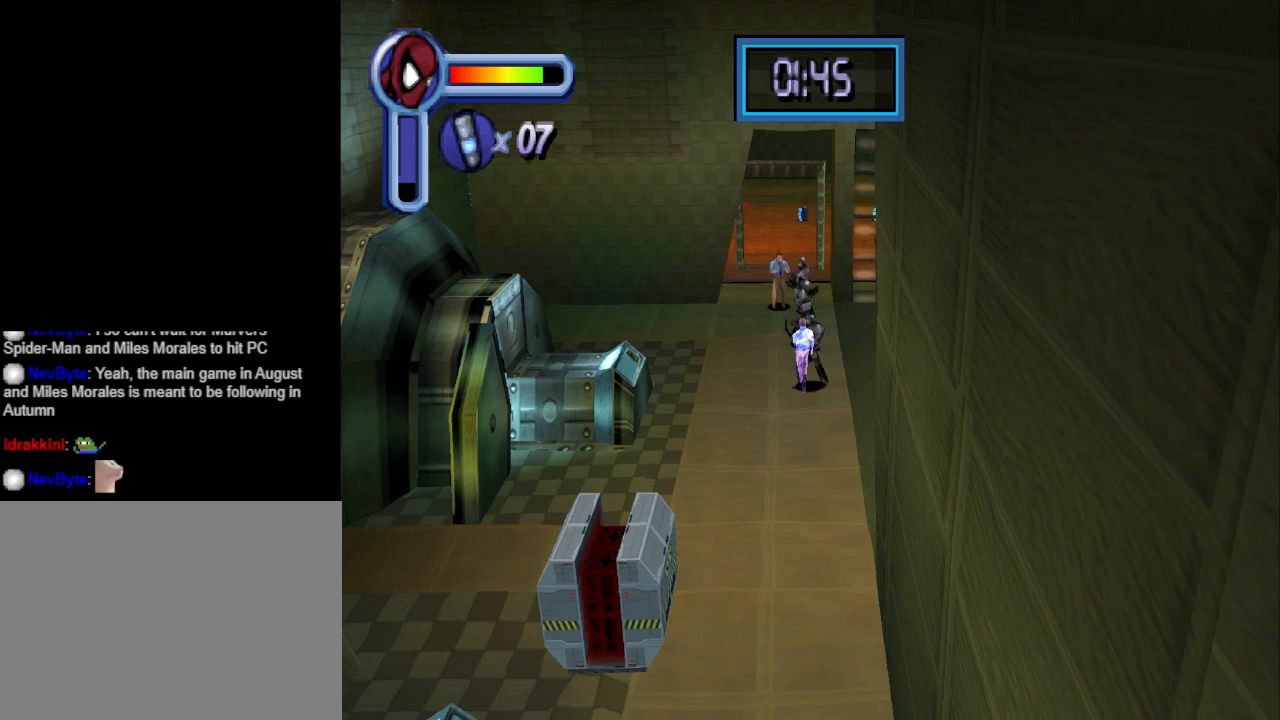
{"buttons": [], "events": []}
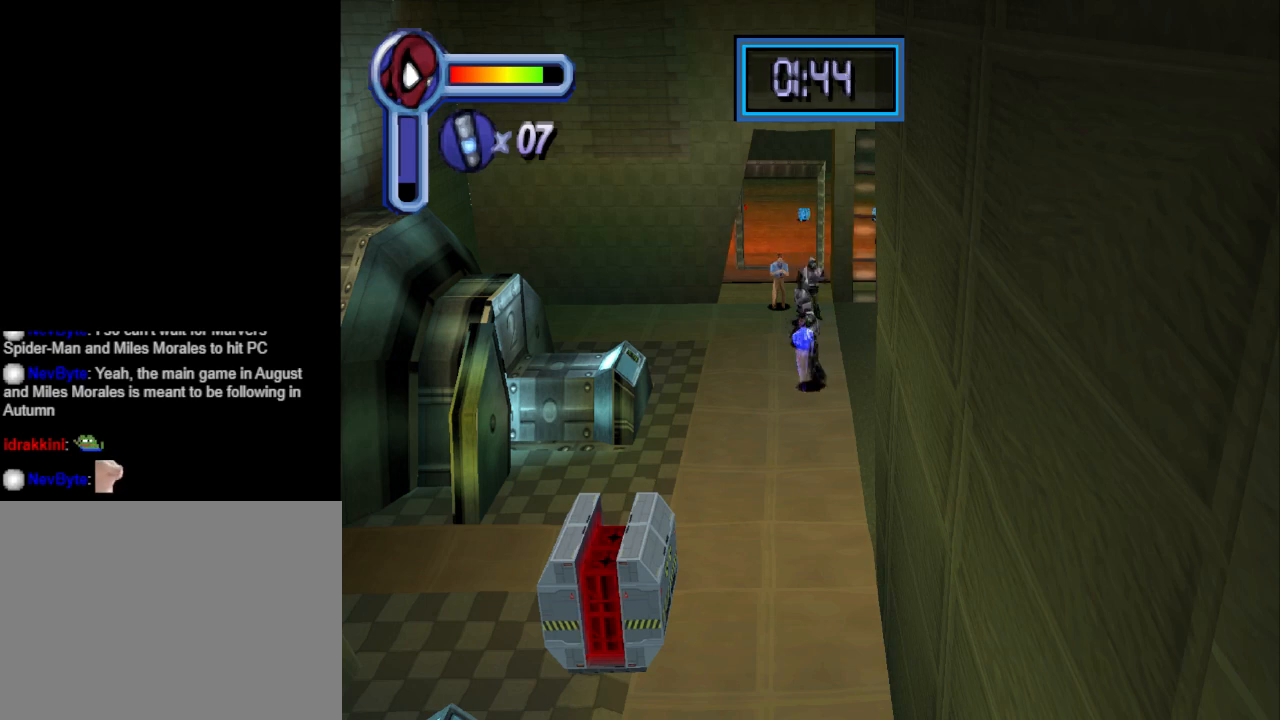
{"buttons": [], "events": []}
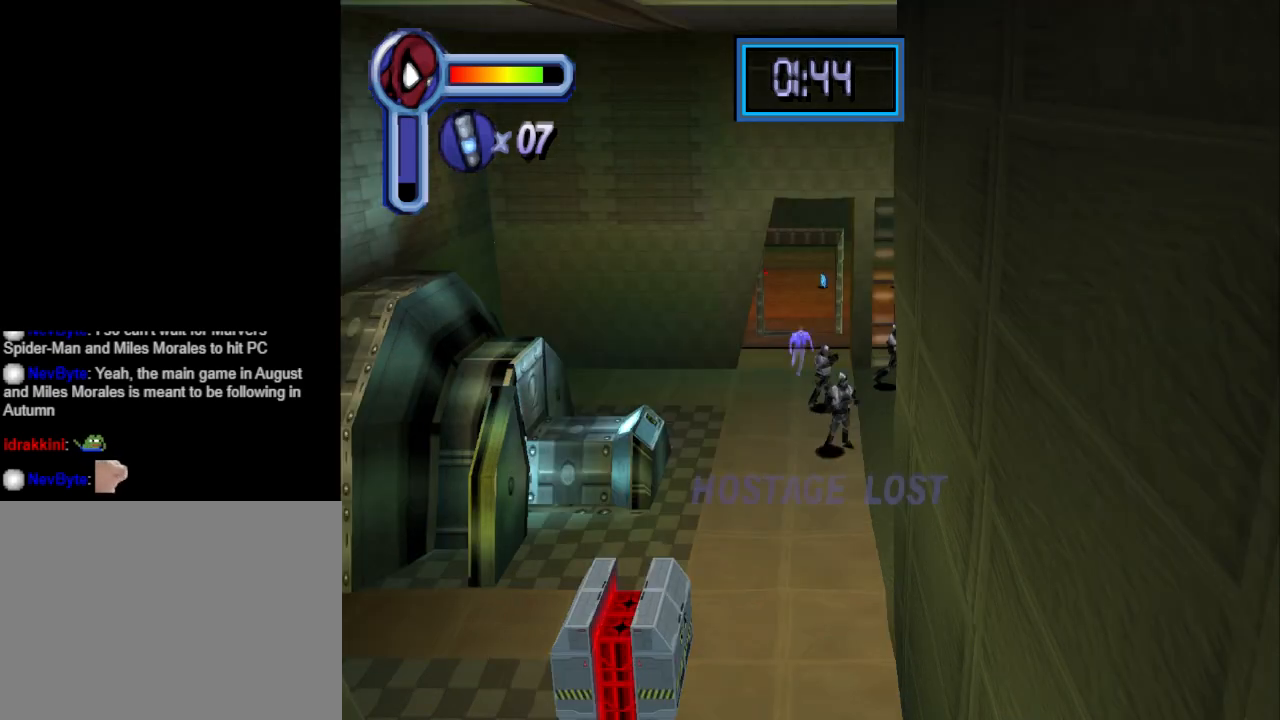
{"buttons": [], "events": []}
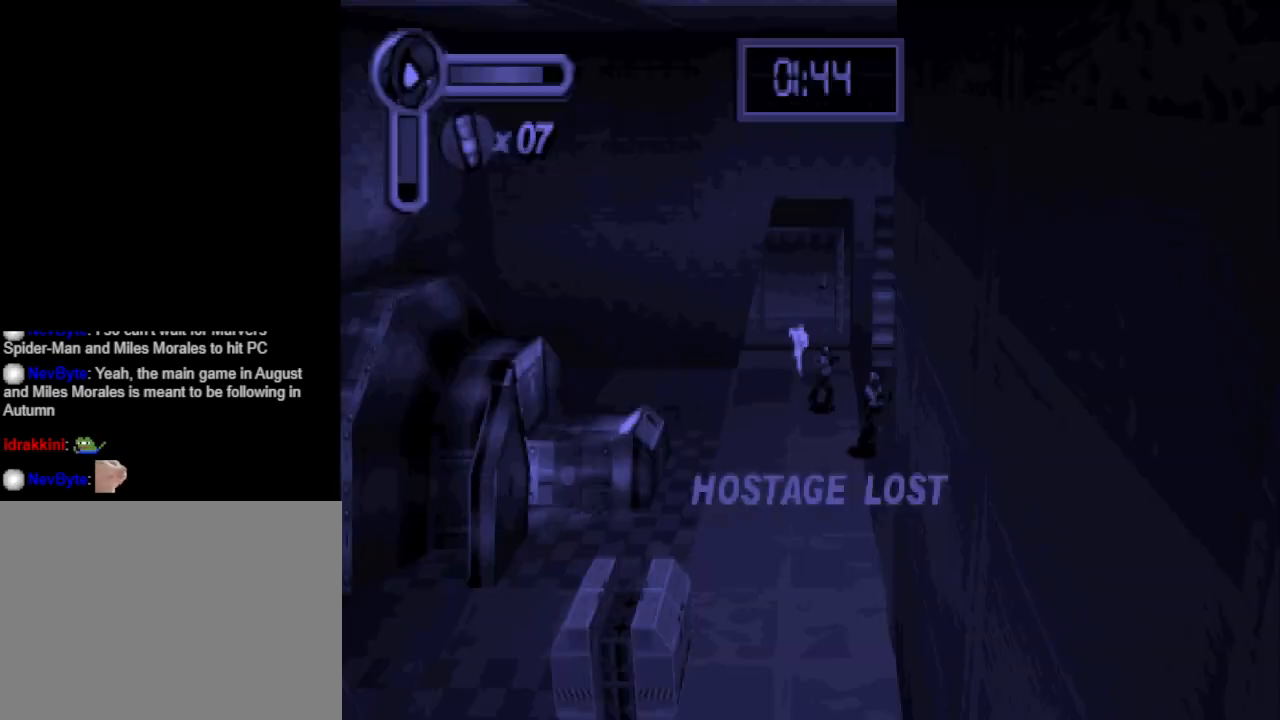
{"buttons": [], "events": []}
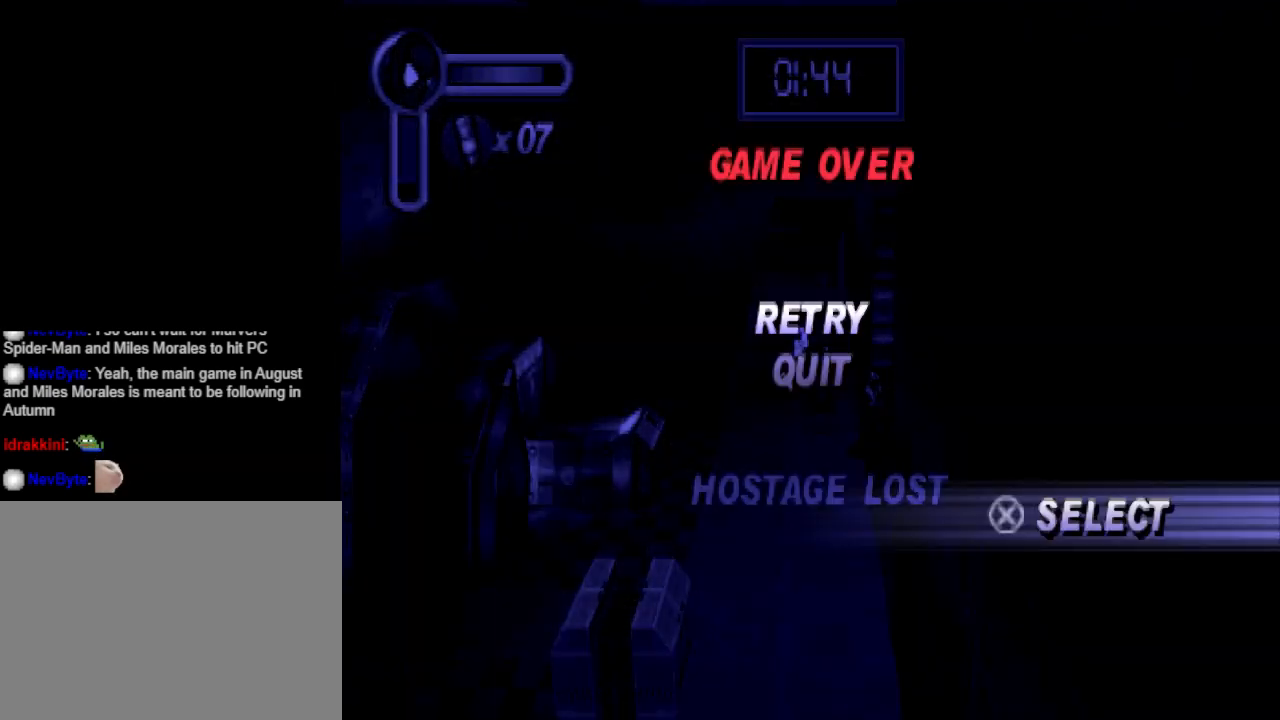
{"buttons": [], "events": []}
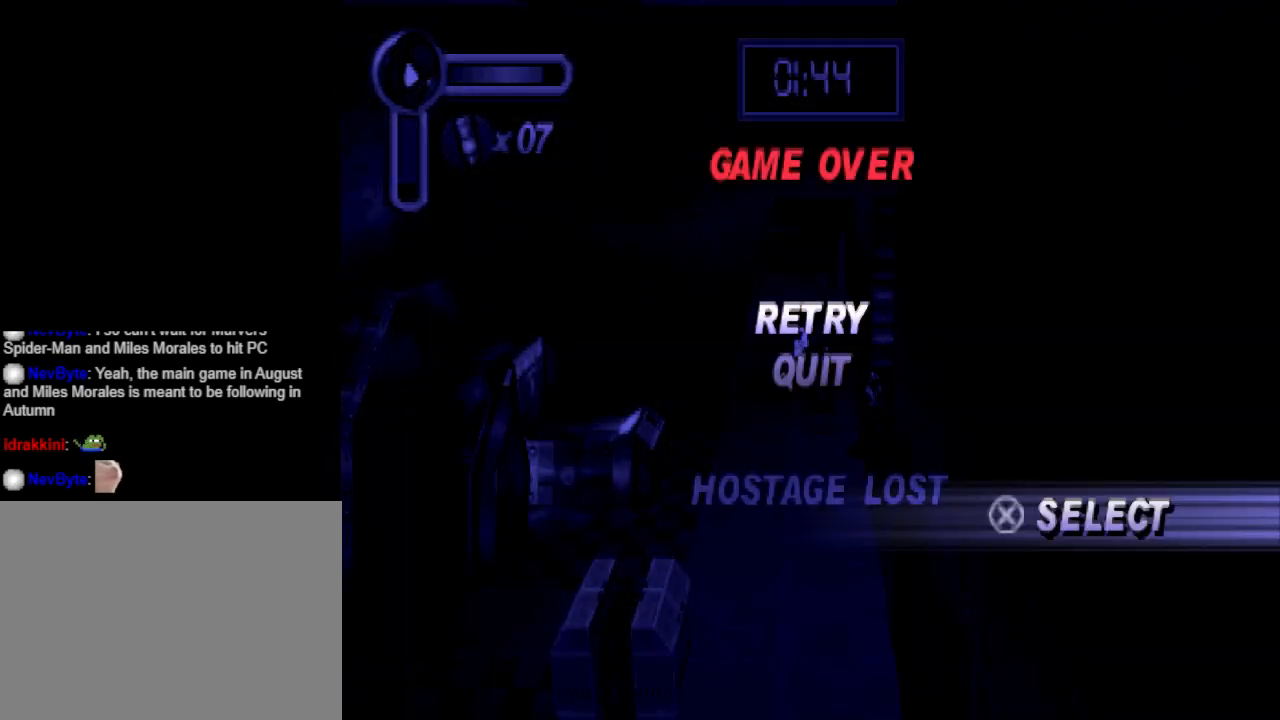
{"buttons": [], "events": [[333, "CROSS", "down"], [433, "CROSS", "up"]]}